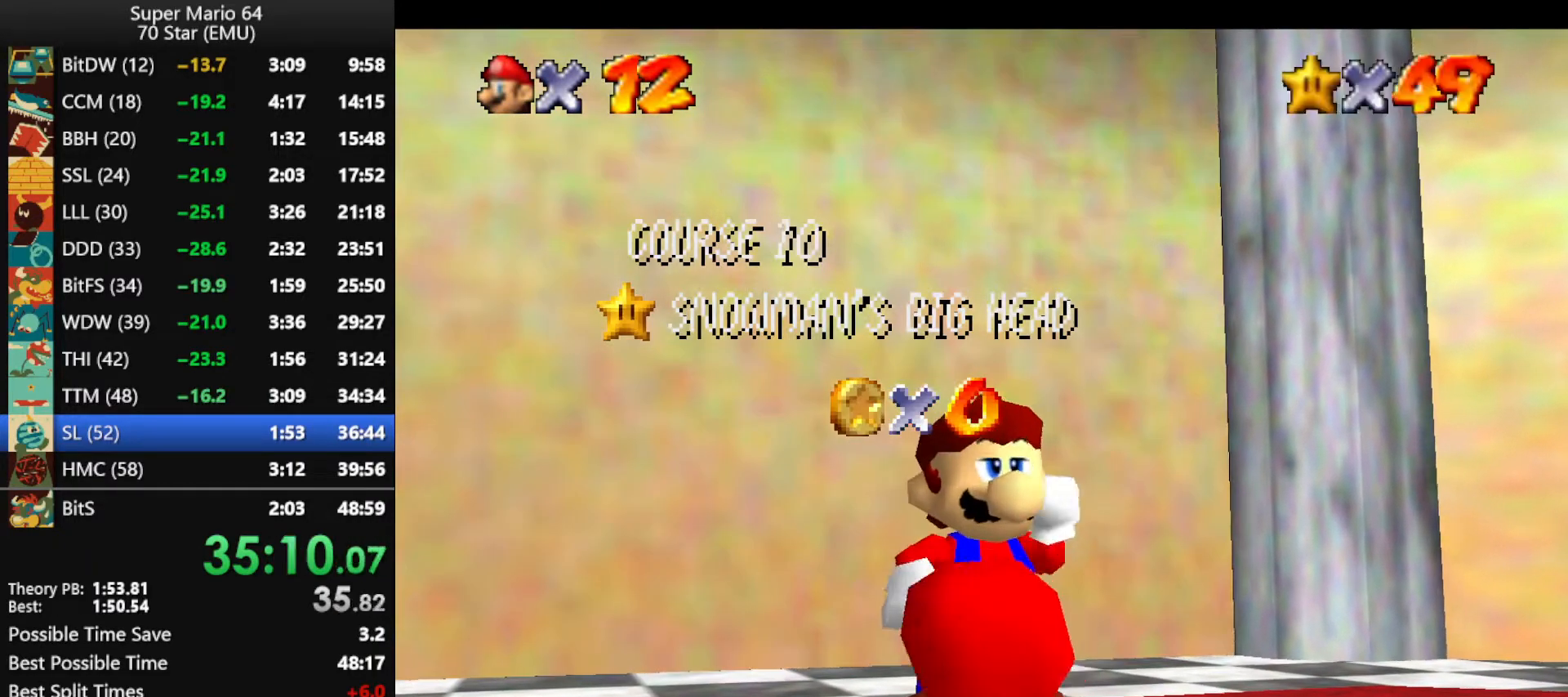
Gameplay with a controller (Nintendo layout); each line is a JSON object with the inputs held at the frame after it. "events" lists button and stick changes between this image and that frame as [ms after this image, input, new state], when the widget could be followed in between. Not read: L1 L3 R3.
{"buttons": ["A"], "left_stick": "center", "events": [[500, "A", "down"]]}
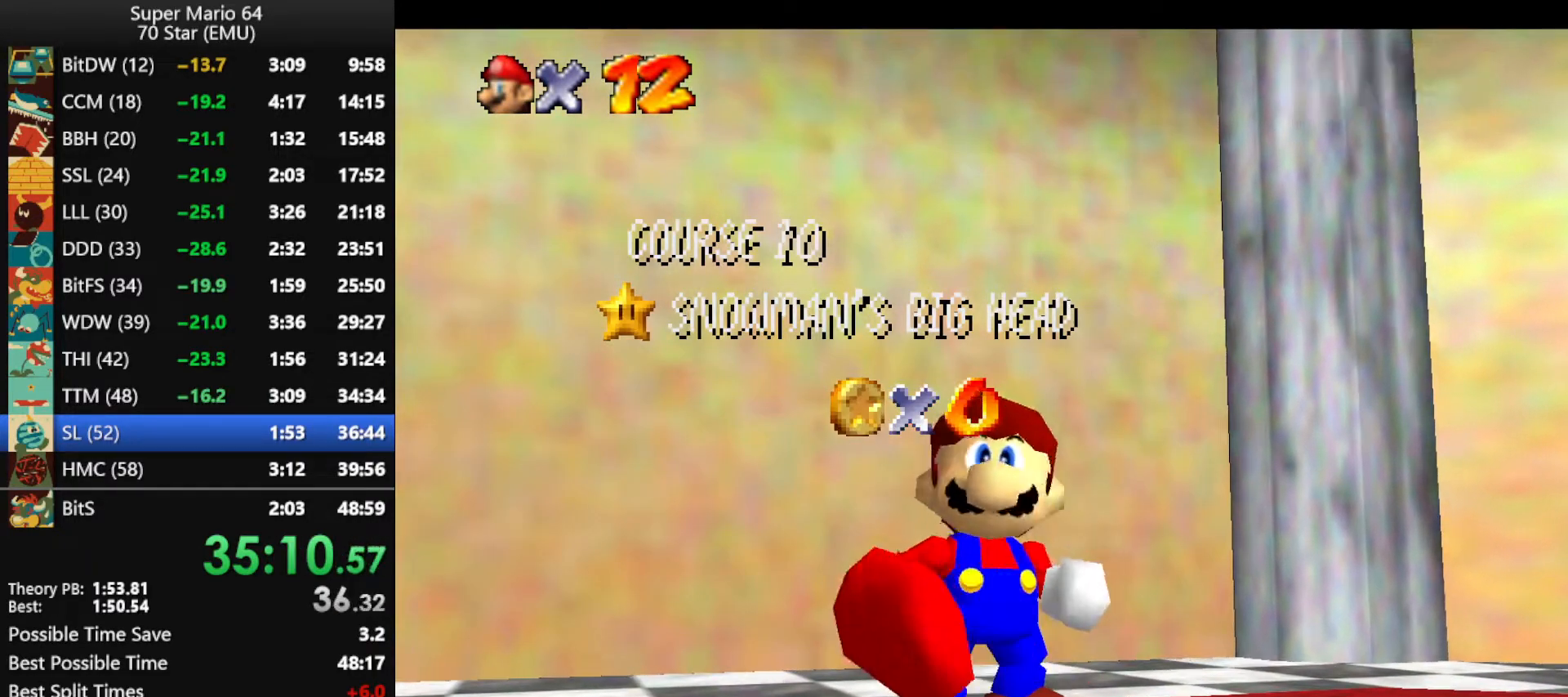
{"buttons": ["A"], "left_stick": "center", "events": [[67, "A", "up"], [167, "A", "down"], [233, "A", "up"], [333, "A", "down"], [400, "A", "up"], [500, "A", "down"]]}
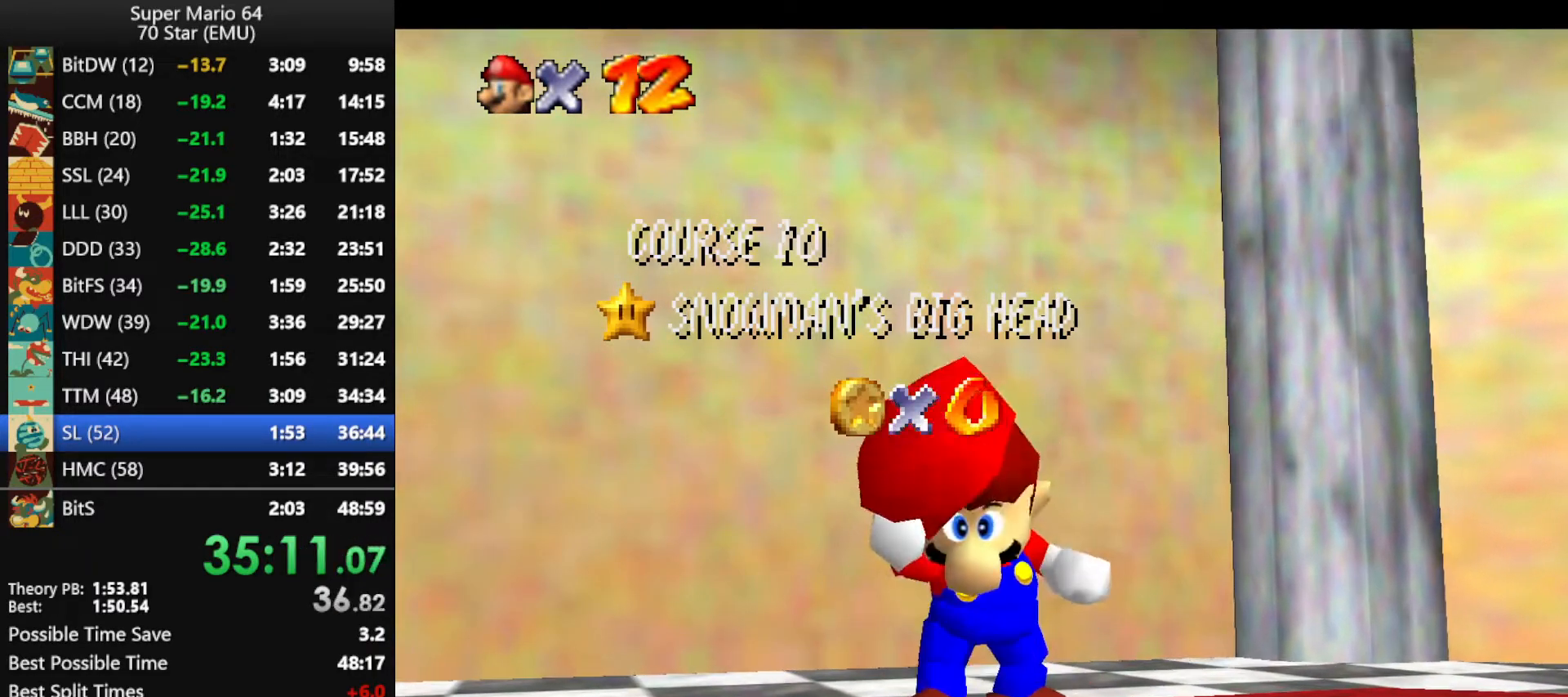
{"buttons": ["A"], "left_stick": "up", "events": [[67, "A", "up"], [167, "A", "down"], [233, "A", "up"], [333, "A", "down"], [433, "A", "up"], [500, "A", "down"], [500, "left_stick", "up"]]}
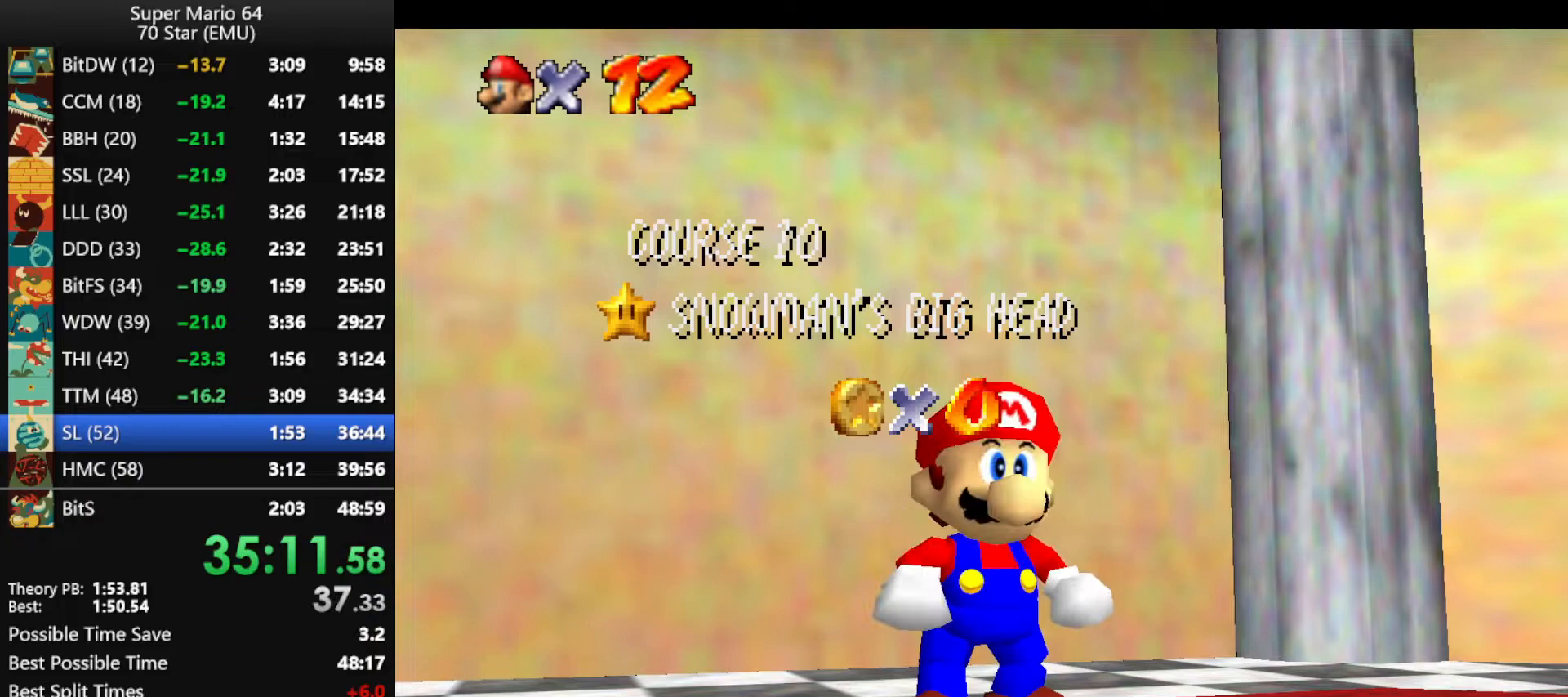
{"buttons": ["A"], "left_stick": "up", "events": [[67, "A", "up"], [133, "A", "down"], [233, "A", "up"], [300, "A", "down"], [367, "A", "up"], [467, "A", "down"]]}
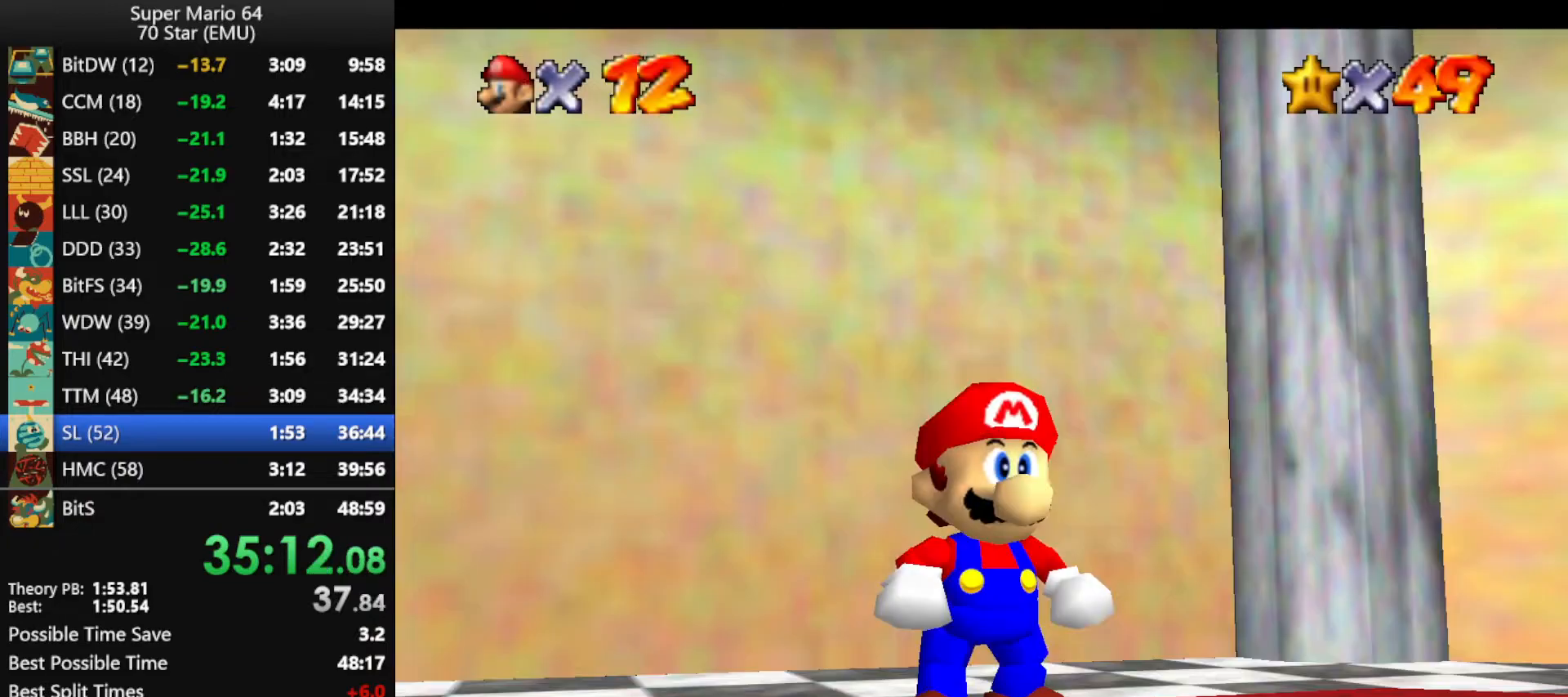
{"buttons": ["A", "Z"], "left_stick": "up", "events": [[233, "A", "up"], [433, "Z", "down"], [500, "A", "down"]]}
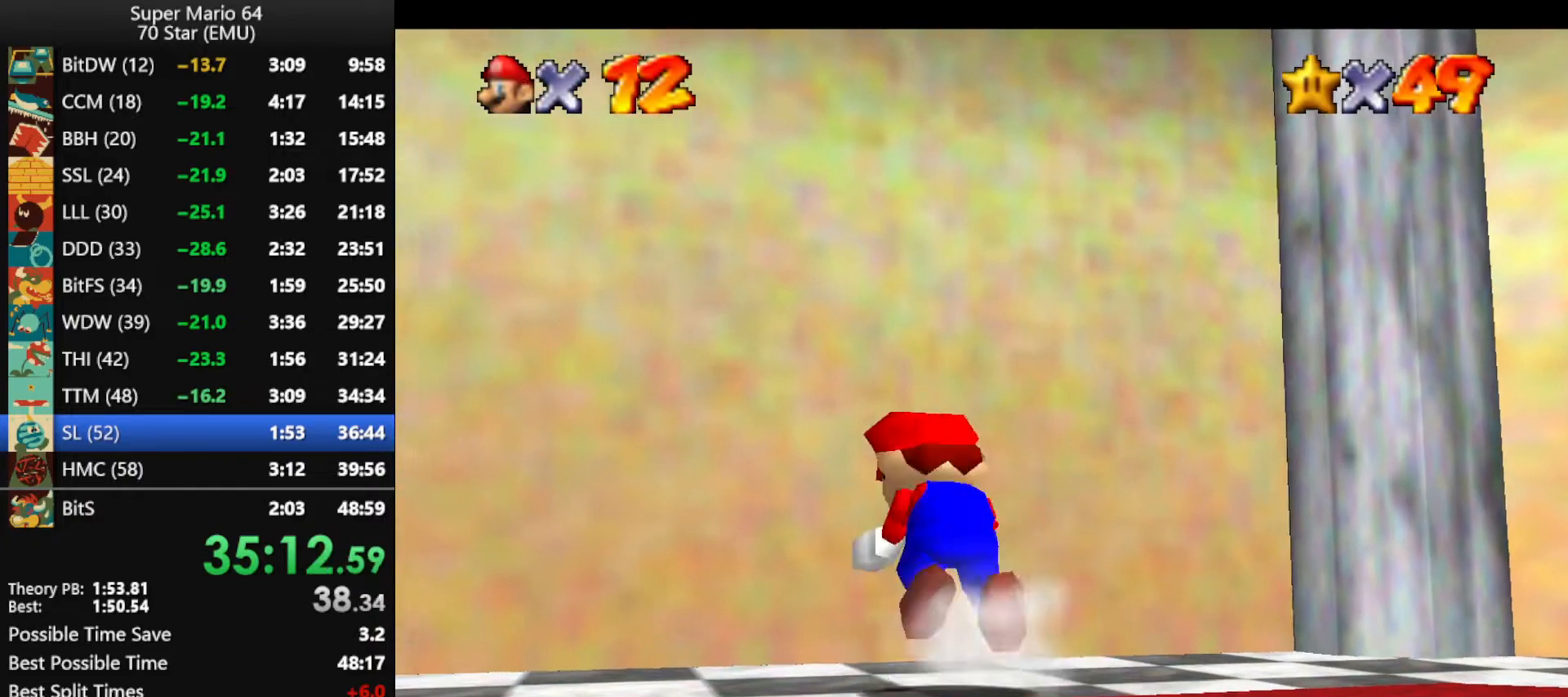
{"buttons": ["A"], "left_stick": "up", "events": [[367, "A", "up"], [467, "A", "down"], [500, "Z", "up"]]}
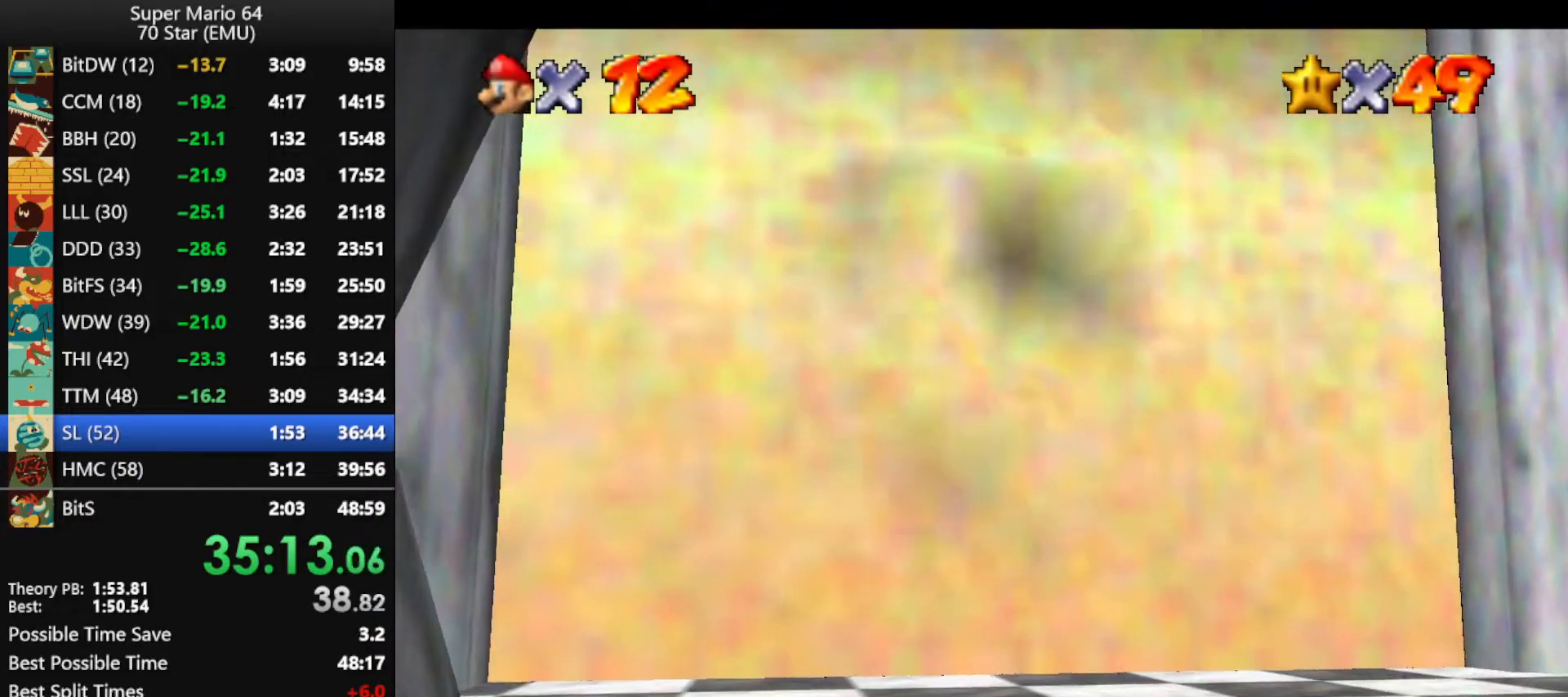
{"buttons": ["A"], "left_stick": "center", "events": [[67, "A", "up"], [67, "left_stick", "center"], [133, "A", "down"], [233, "A", "up"], [333, "A", "down"], [400, "A", "up"], [500, "A", "down"]]}
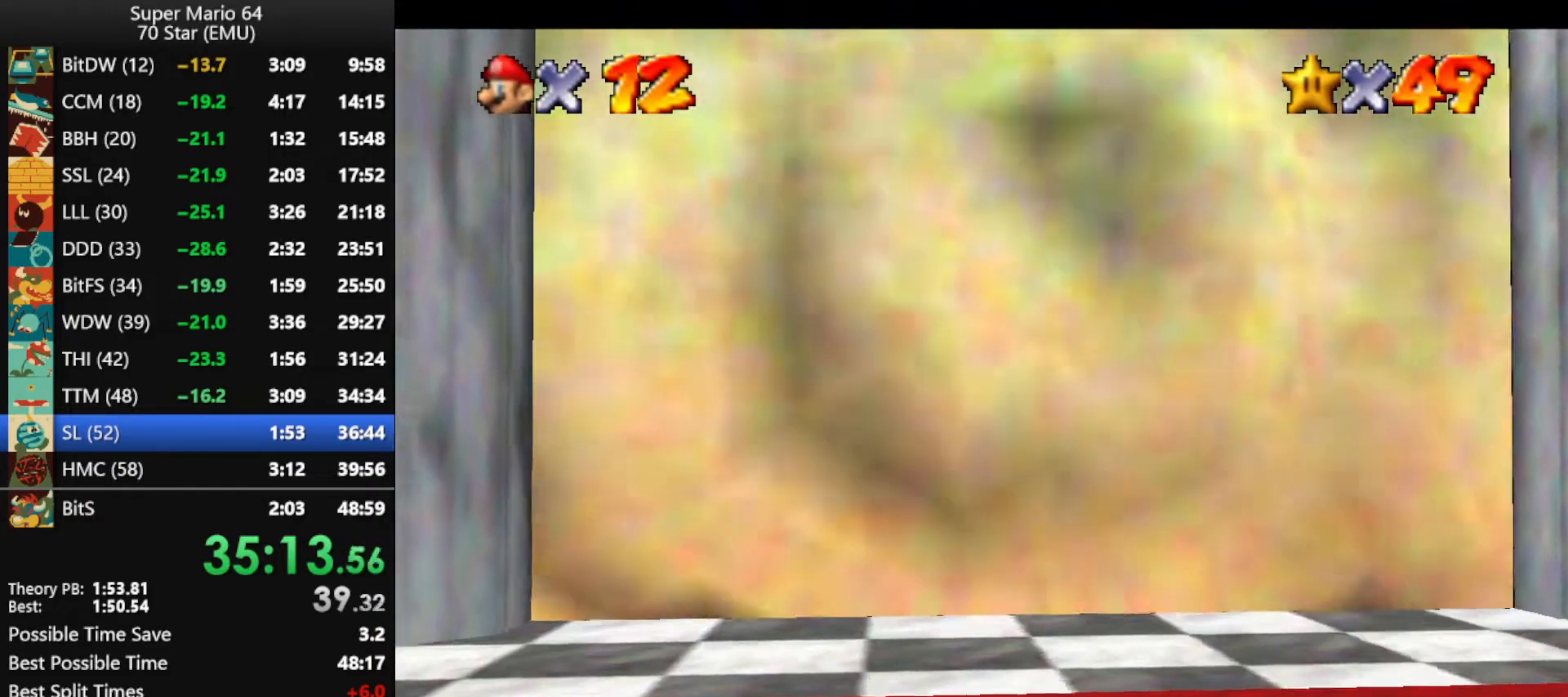
{"buttons": [], "left_stick": "center", "events": [[100, "A", "up"], [200, "A", "down"], [267, "A", "up"], [333, "A", "down"], [467, "A", "up"]]}
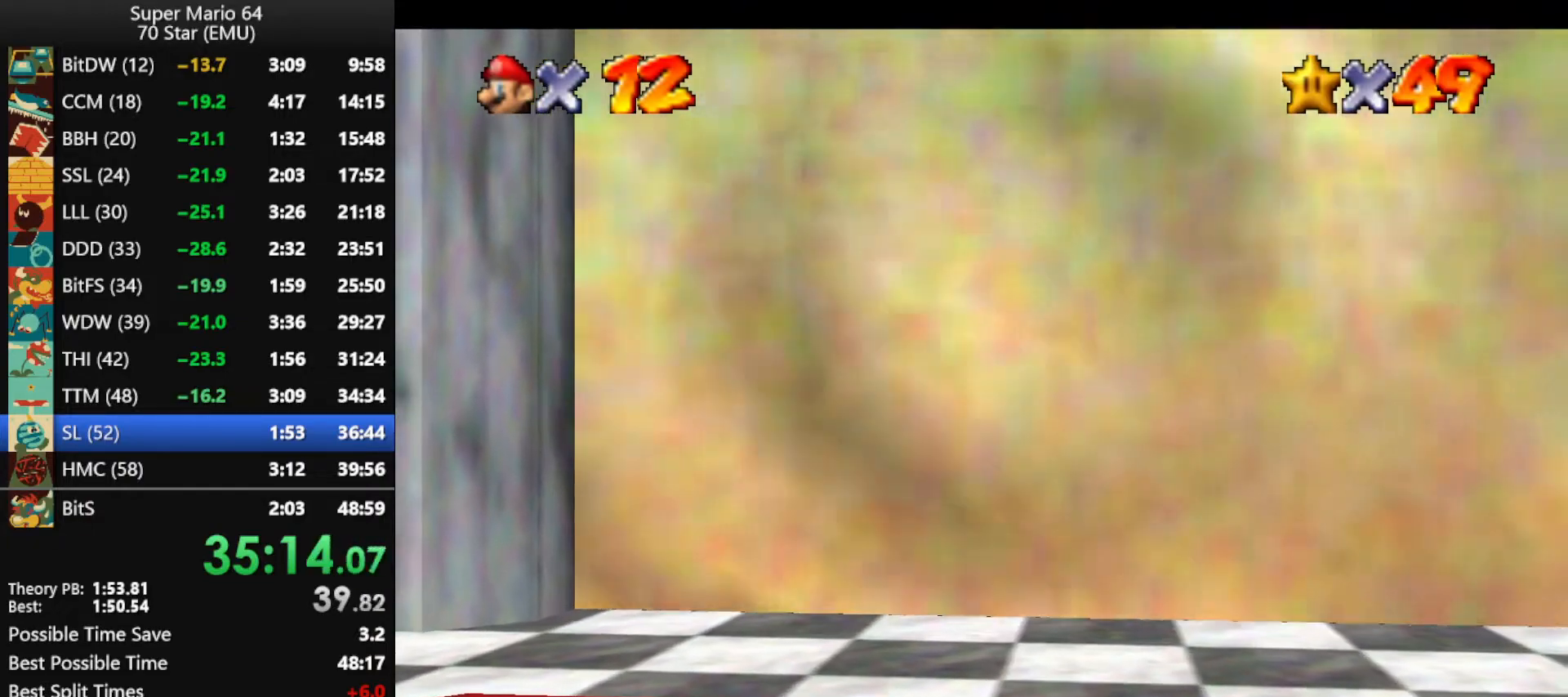
{"buttons": ["A"], "left_stick": "center", "events": [[67, "A", "down"], [167, "A", "up"], [233, "A", "down"], [333, "A", "up"], [433, "A", "down"]]}
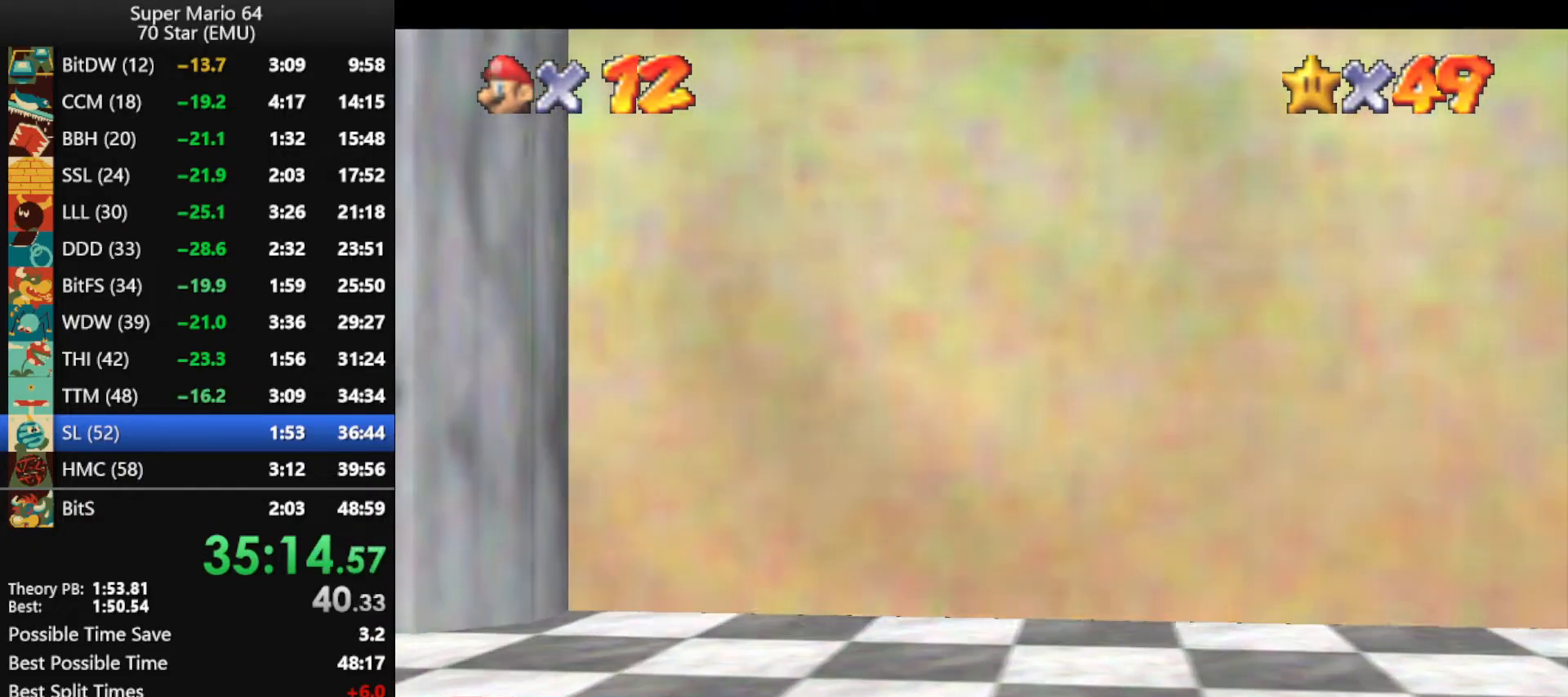
{"buttons": ["A"], "left_stick": "center", "events": [[33, "A", "up"], [100, "A", "down"], [200, "A", "up"], [267, "A", "down"], [367, "A", "up"], [467, "A", "down"]]}
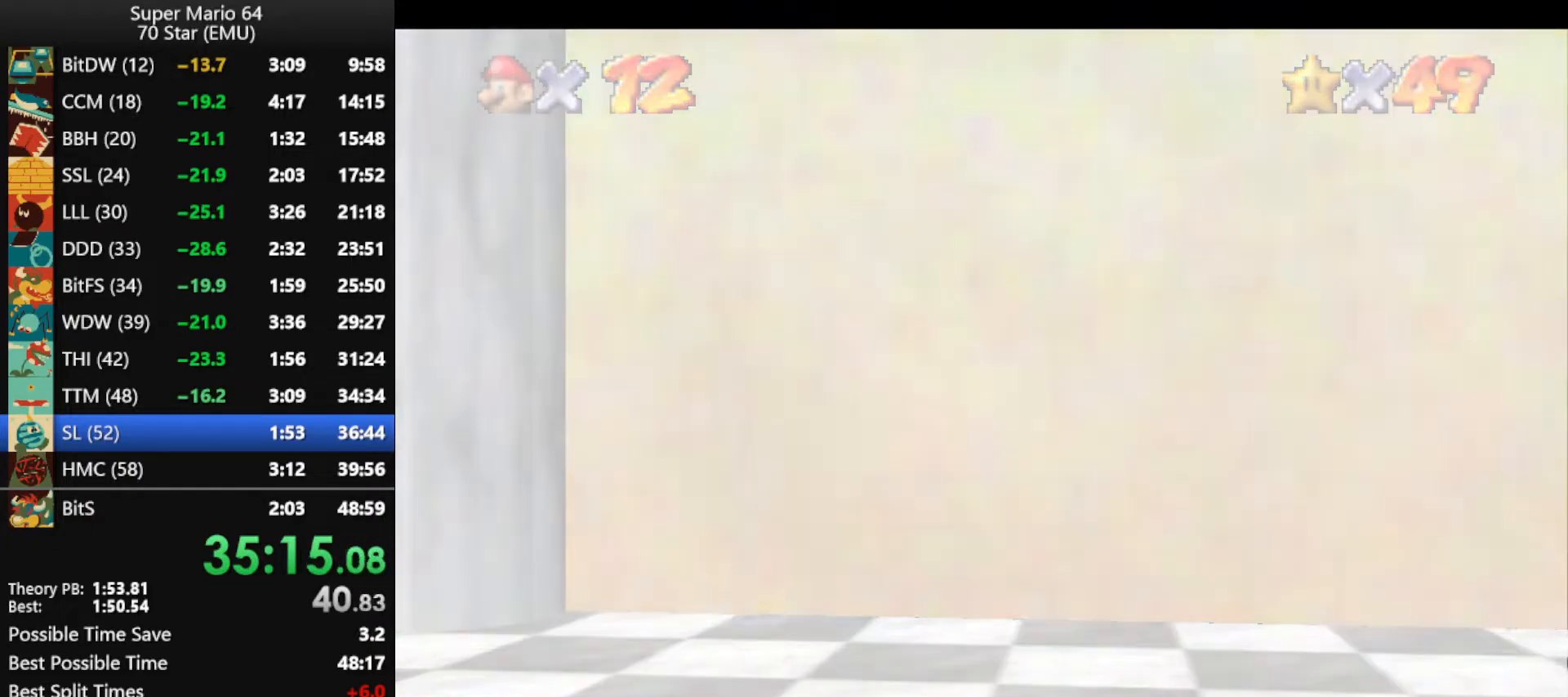
{"buttons": ["A"], "left_stick": "center", "events": [[33, "A", "up"], [133, "A", "down"], [233, "A", "up"], [267, "A", "down"], [400, "A", "up"], [467, "A", "down"]]}
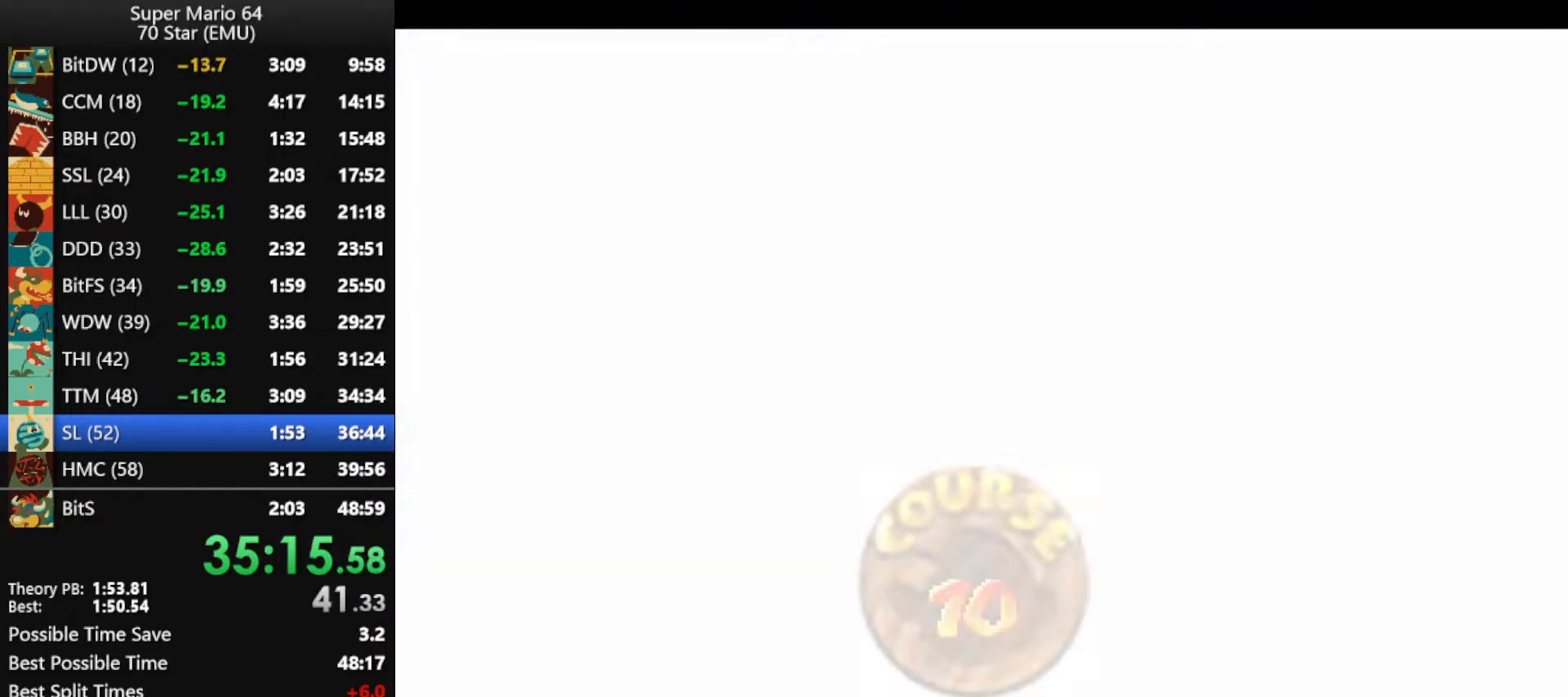
{"buttons": [], "left_stick": "center", "events": [[33, "A", "up"], [133, "A", "down"], [200, "A", "up"], [267, "A", "down"], [367, "A", "up"]]}
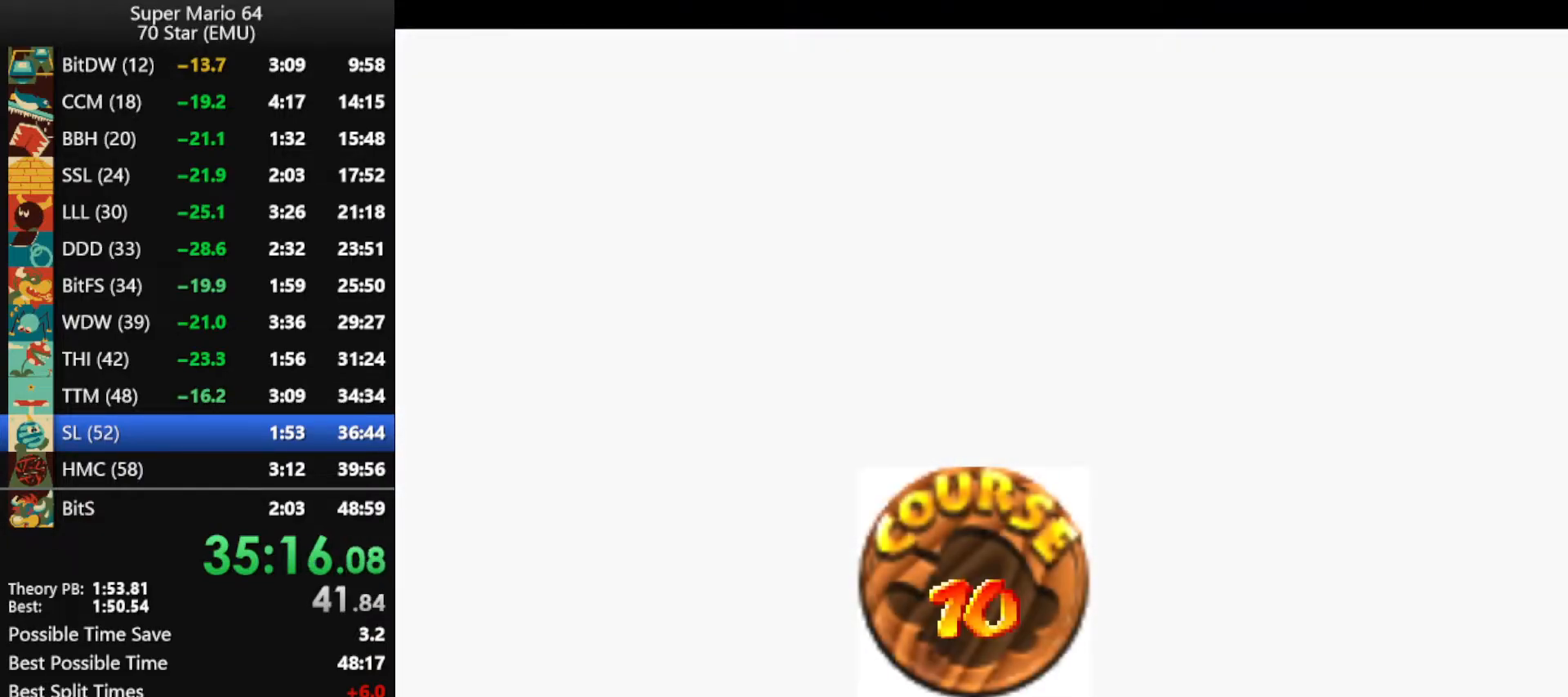
{"buttons": ["A"], "left_stick": "center", "events": [[133, "A", "down"], [200, "A", "up"], [267, "A", "down"], [333, "A", "up"], [433, "A", "down"]]}
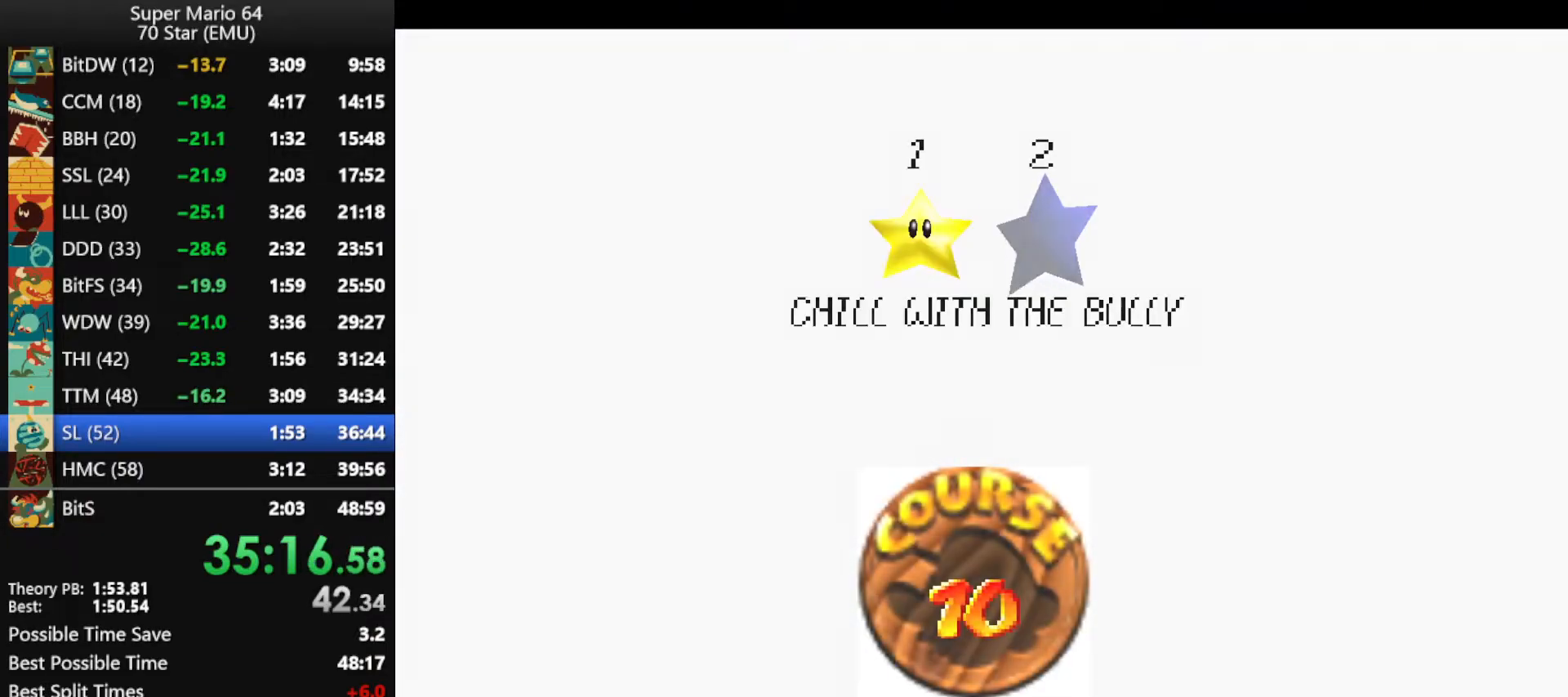
{"buttons": ["A"], "left_stick": "center", "events": [[33, "A", "up"], [67, "A", "down"], [200, "A", "up"], [267, "A", "down"], [333, "A", "up"], [433, "A", "down"]]}
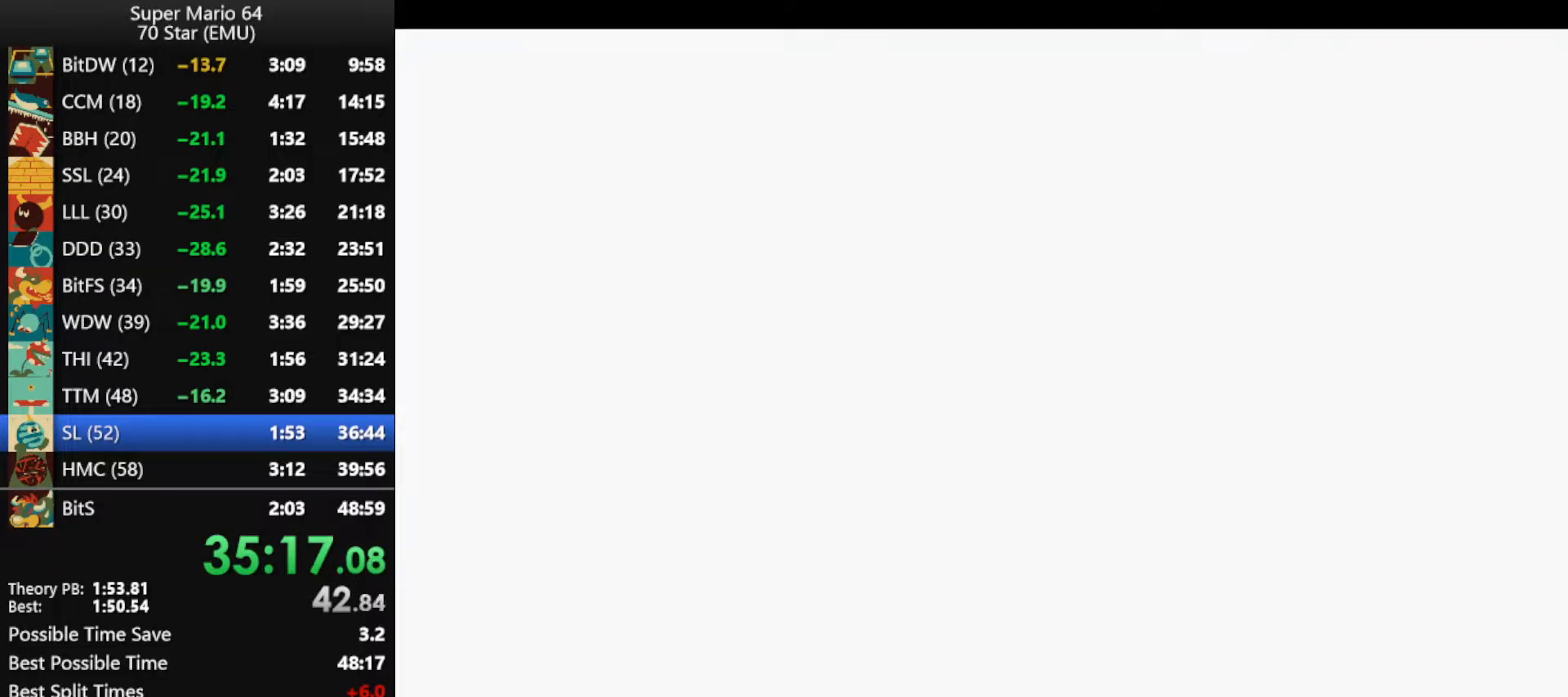
{"buttons": ["C_DOWN", "C_RIGHT"], "left_stick": "center", "events": [[333, "A", "up"], [433, "C_DOWN", "down"], [433, "C_RIGHT", "down"]]}
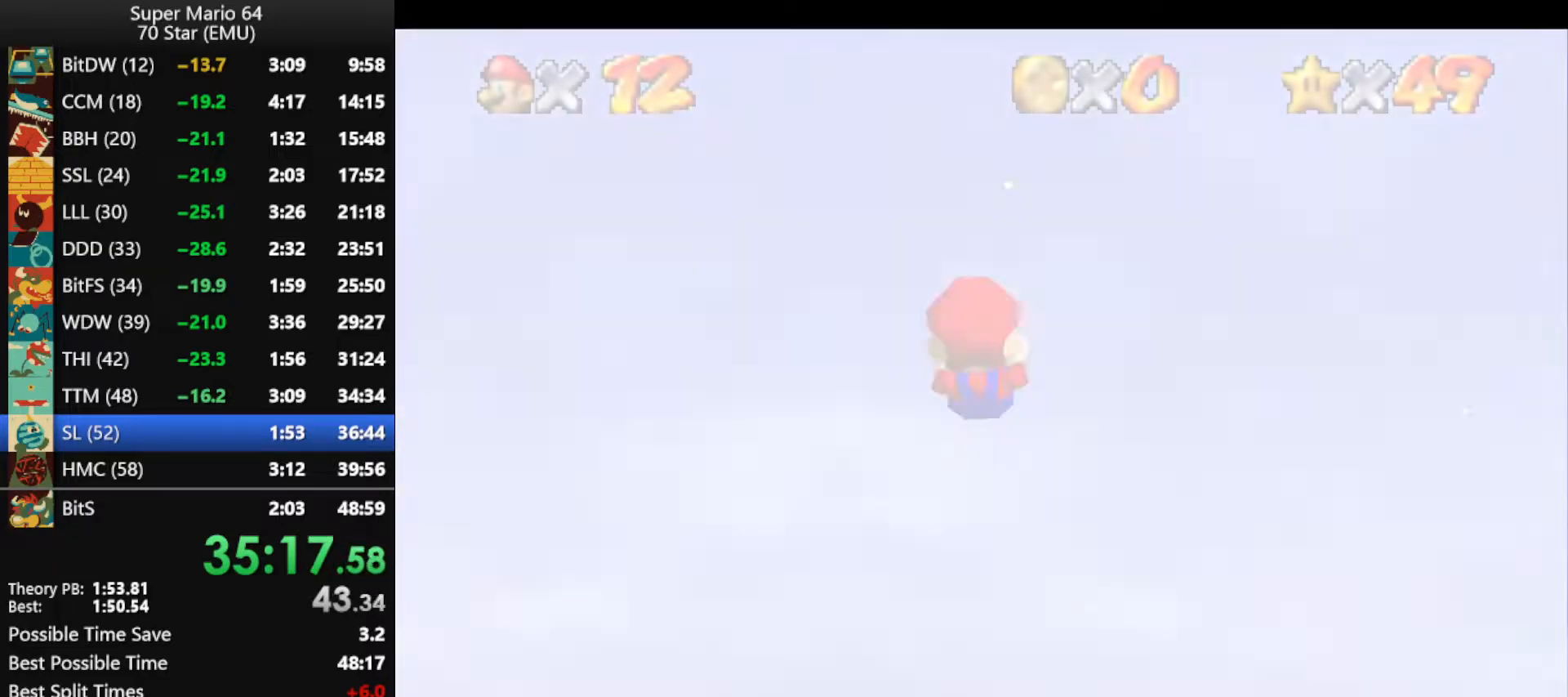
{"buttons": [], "left_stick": "up", "events": [[33, "left_stick", "up"], [67, "C_DOWN", "up"], [67, "C_RIGHT", "up"]]}
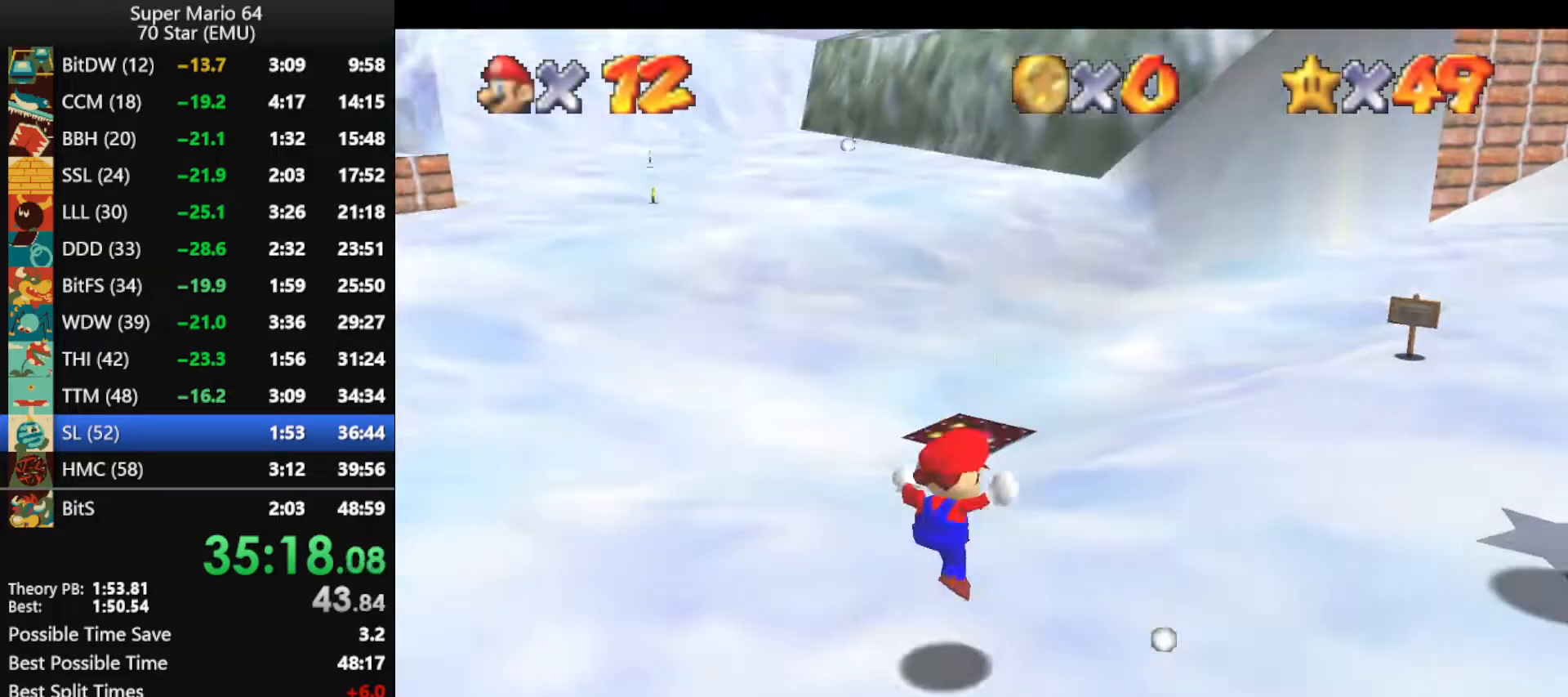
{"buttons": [], "left_stick": "up", "events": []}
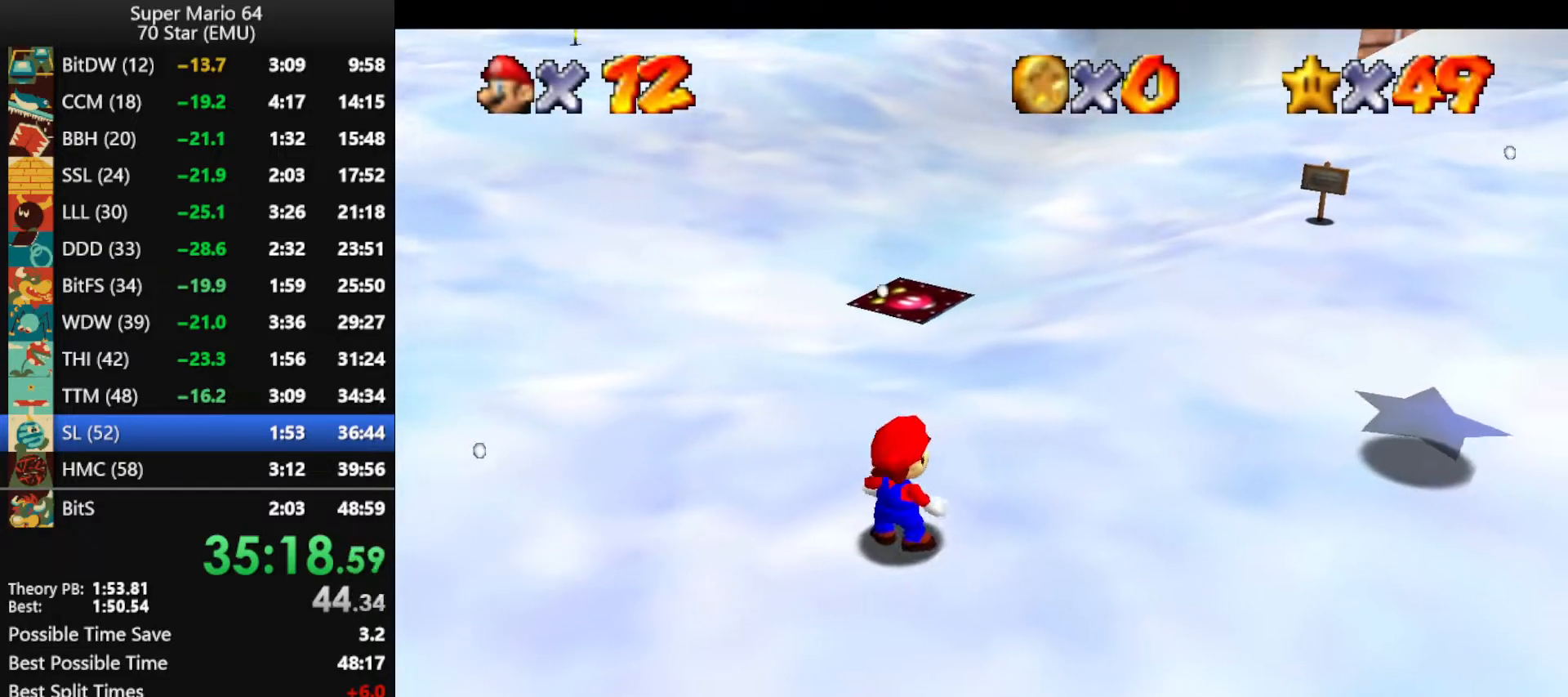
{"buttons": [], "left_stick": "up", "events": [[267, "A", "down"], [467, "A", "up"]]}
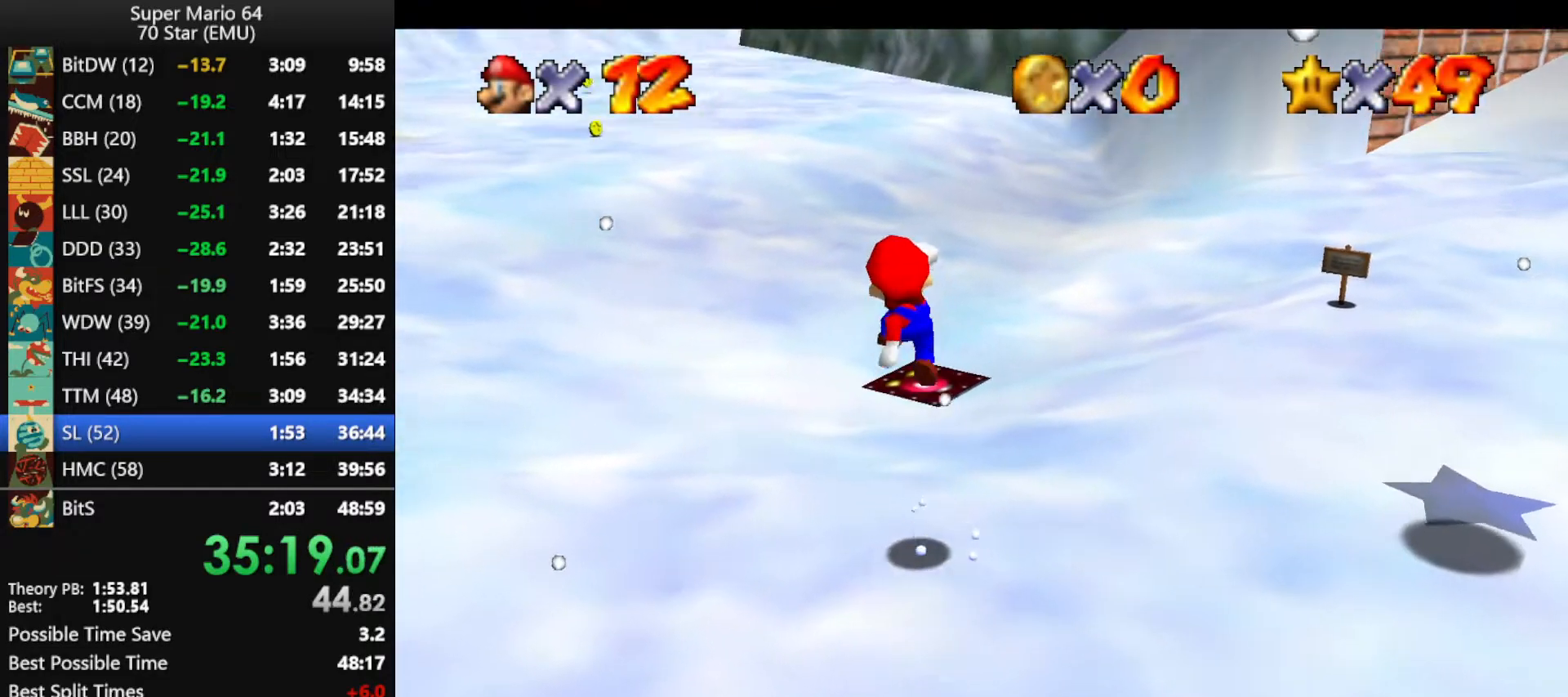
{"buttons": [], "left_stick": "up", "events": [[400, "B", "down"], [500, "B", "up"]]}
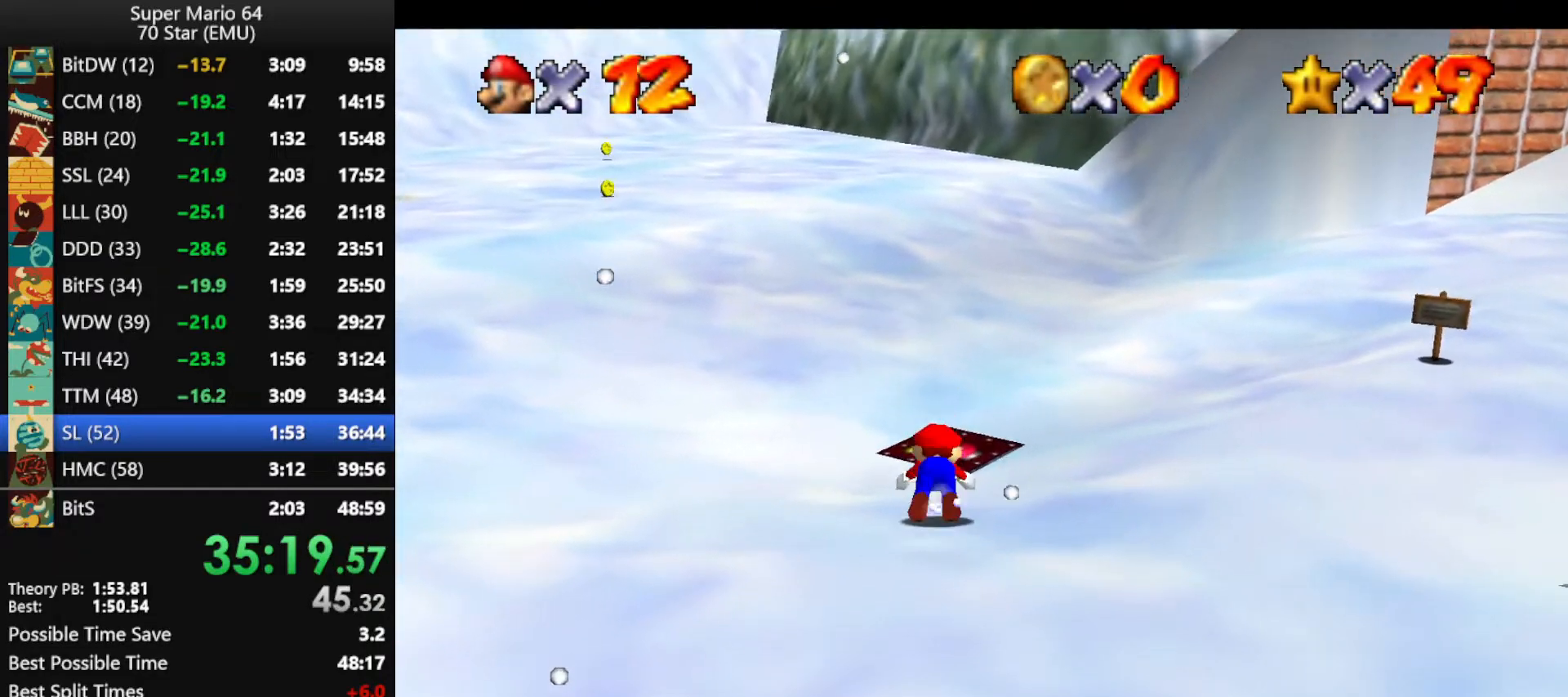
{"buttons": ["A"], "left_stick": "up", "events": [[367, "A", "down"], [367, "B", "down"], [467, "B", "up"]]}
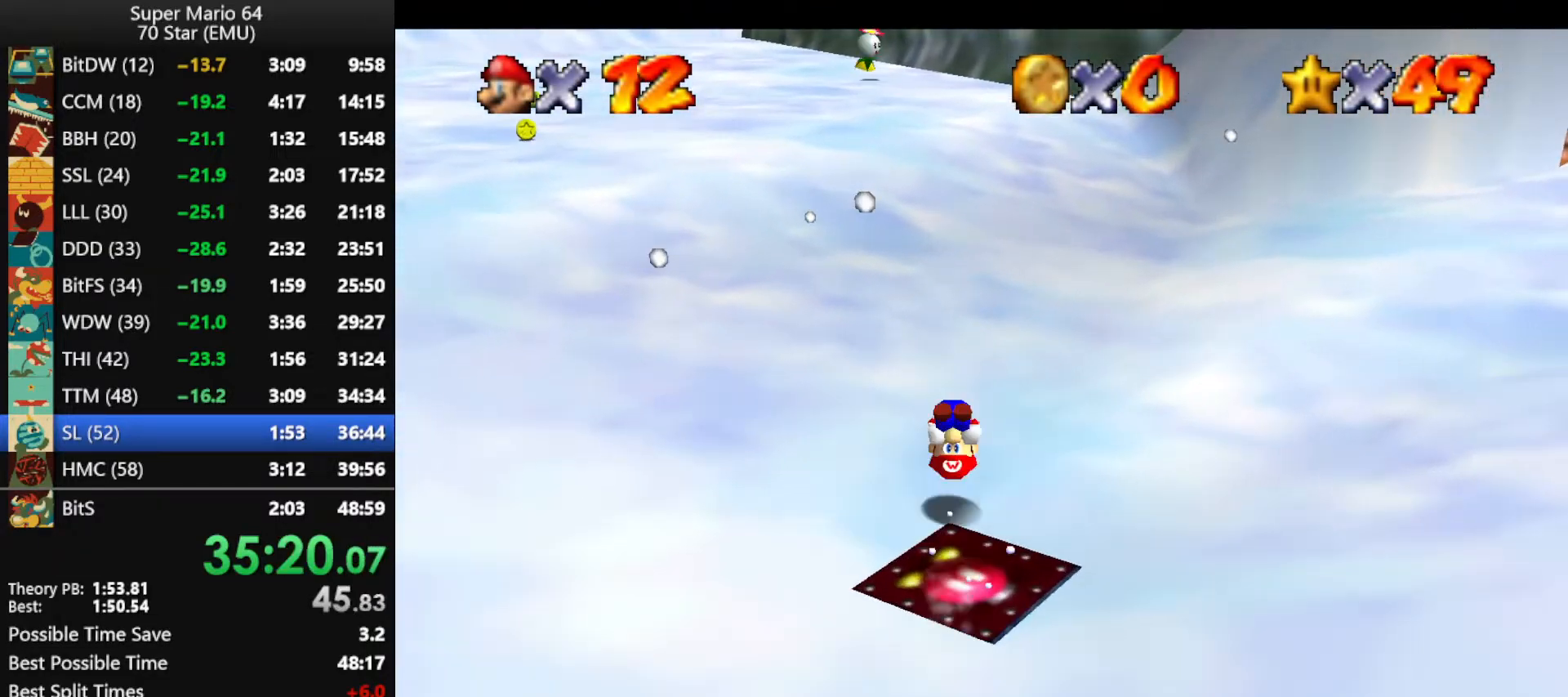
{"buttons": [], "left_stick": "up", "events": [[400, "left_stick", "center"], [433, "B", "down"], [467, "A", "up"], [467, "B", "up"], [467, "left_stick", "up"]]}